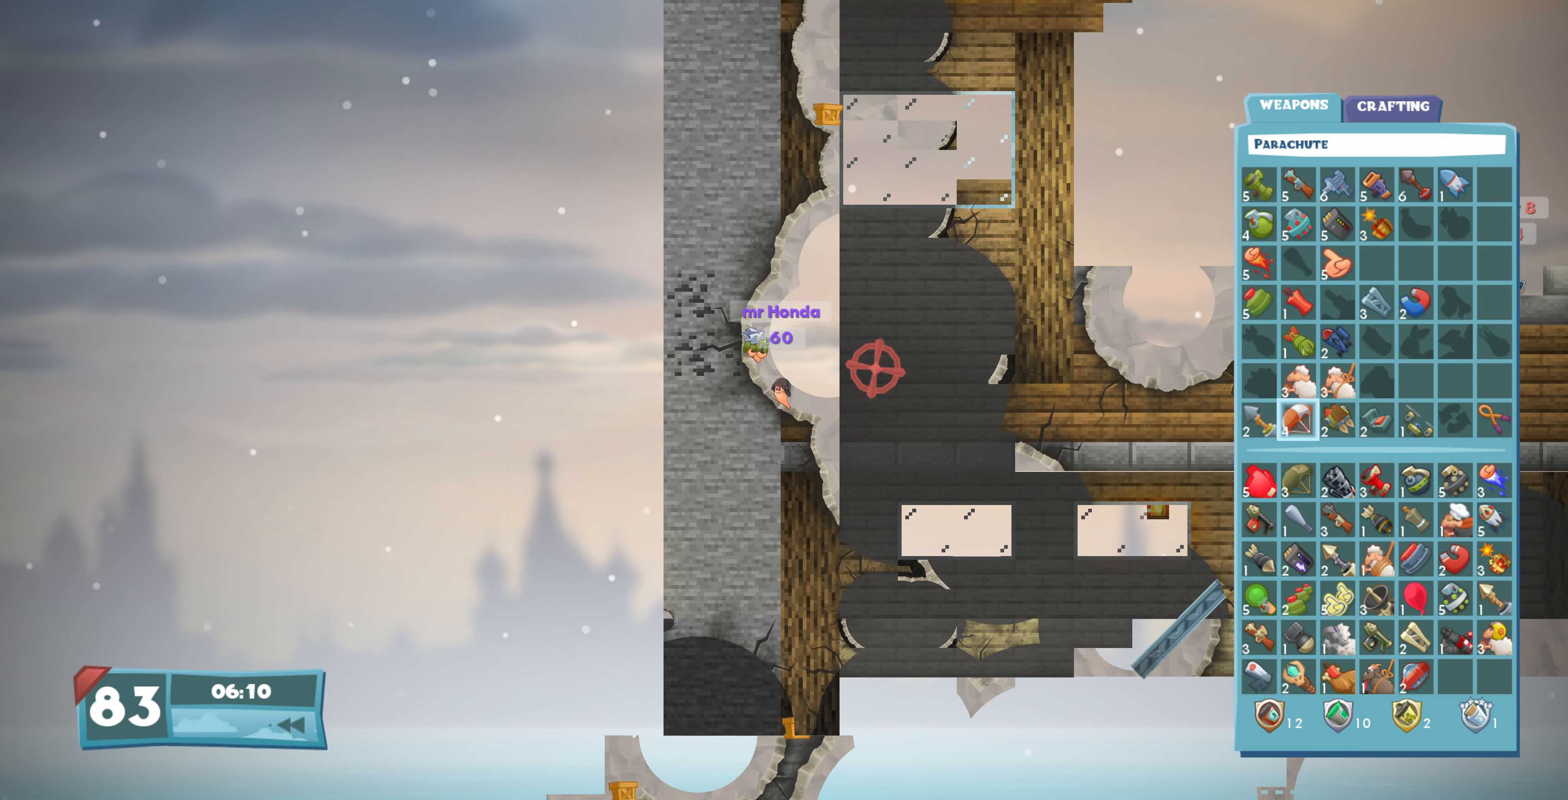
Gameplay with a controller (PlayStation layout); each line is a JSON object with the inputs held at the frame after it. "events" lists button and stick changes between this image and that frame as [ms after this image, input, new state], when the widget could be followed in between.
{"buttons": ["DPAD_UP"], "left_stick": "center", "right_stick": "center", "events": [[500, "DPAD_UP", "down"]]}
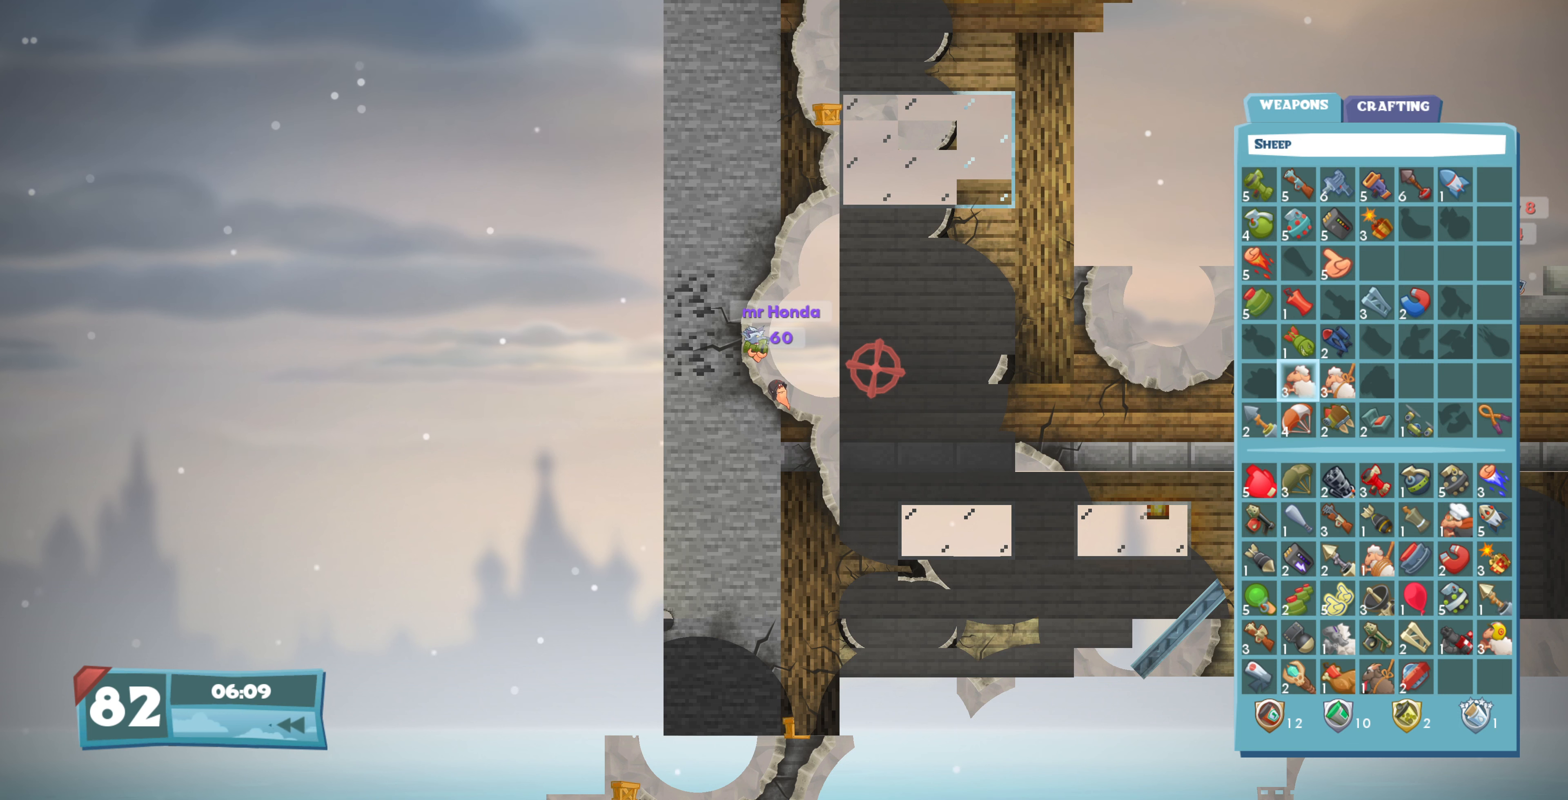
{"buttons": ["DPAD_UP"], "left_stick": "center", "right_stick": "center", "events": [[133, "DPAD_UP", "up"], [267, "DPAD_UP", "down"], [333, "DPAD_UP", "up"], [433, "DPAD_UP", "down"]]}
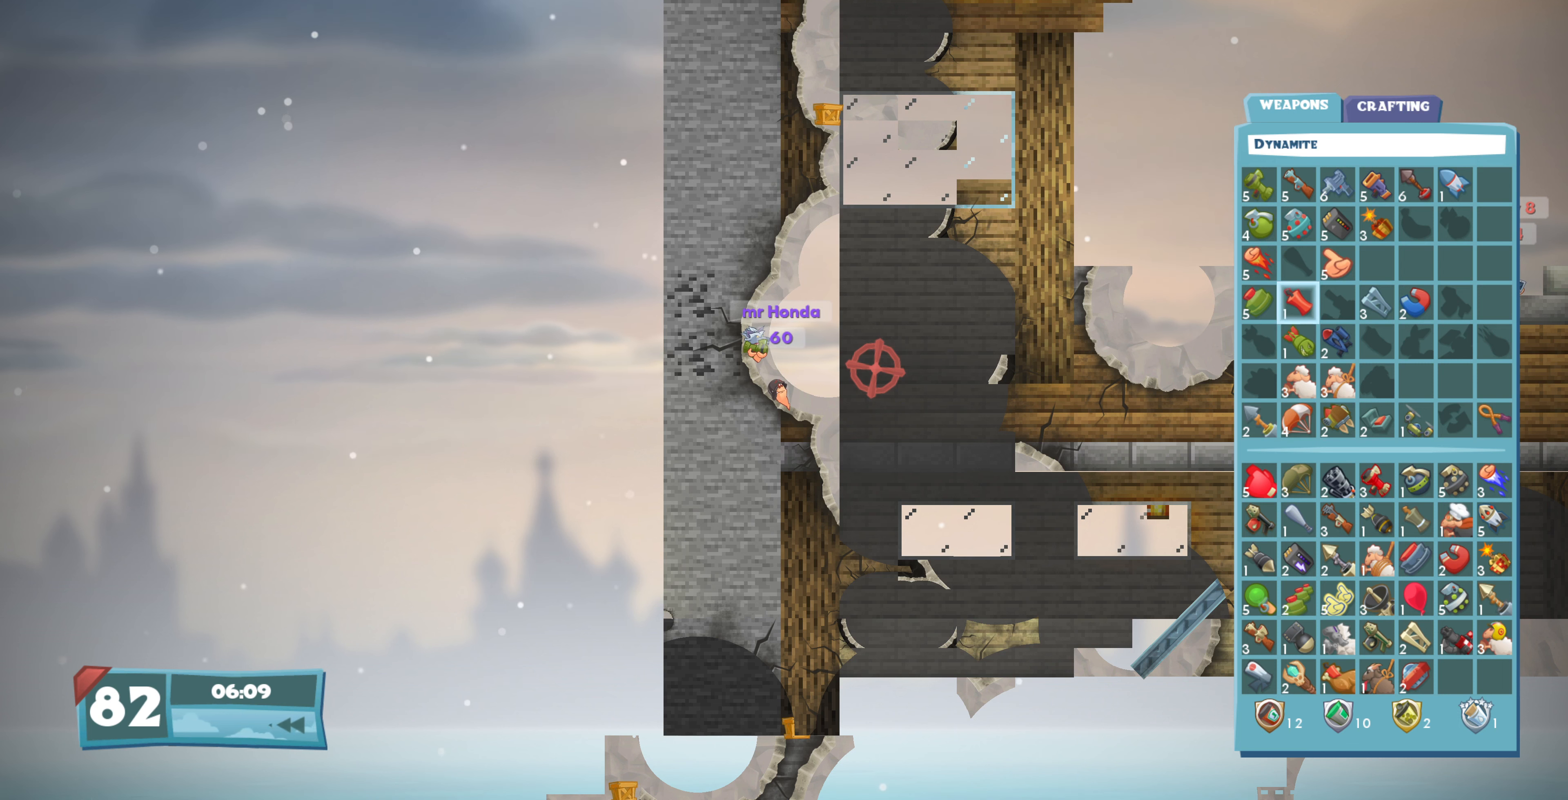
{"buttons": ["DPAD_UP"], "left_stick": "center", "right_stick": "center", "events": [[33, "DPAD_UP", "up"], [133, "DPAD_UP", "down"], [200, "DPAD_UP", "up"], [300, "DPAD_UP", "down"], [400, "DPAD_UP", "up"], [500, "DPAD_UP", "down"]]}
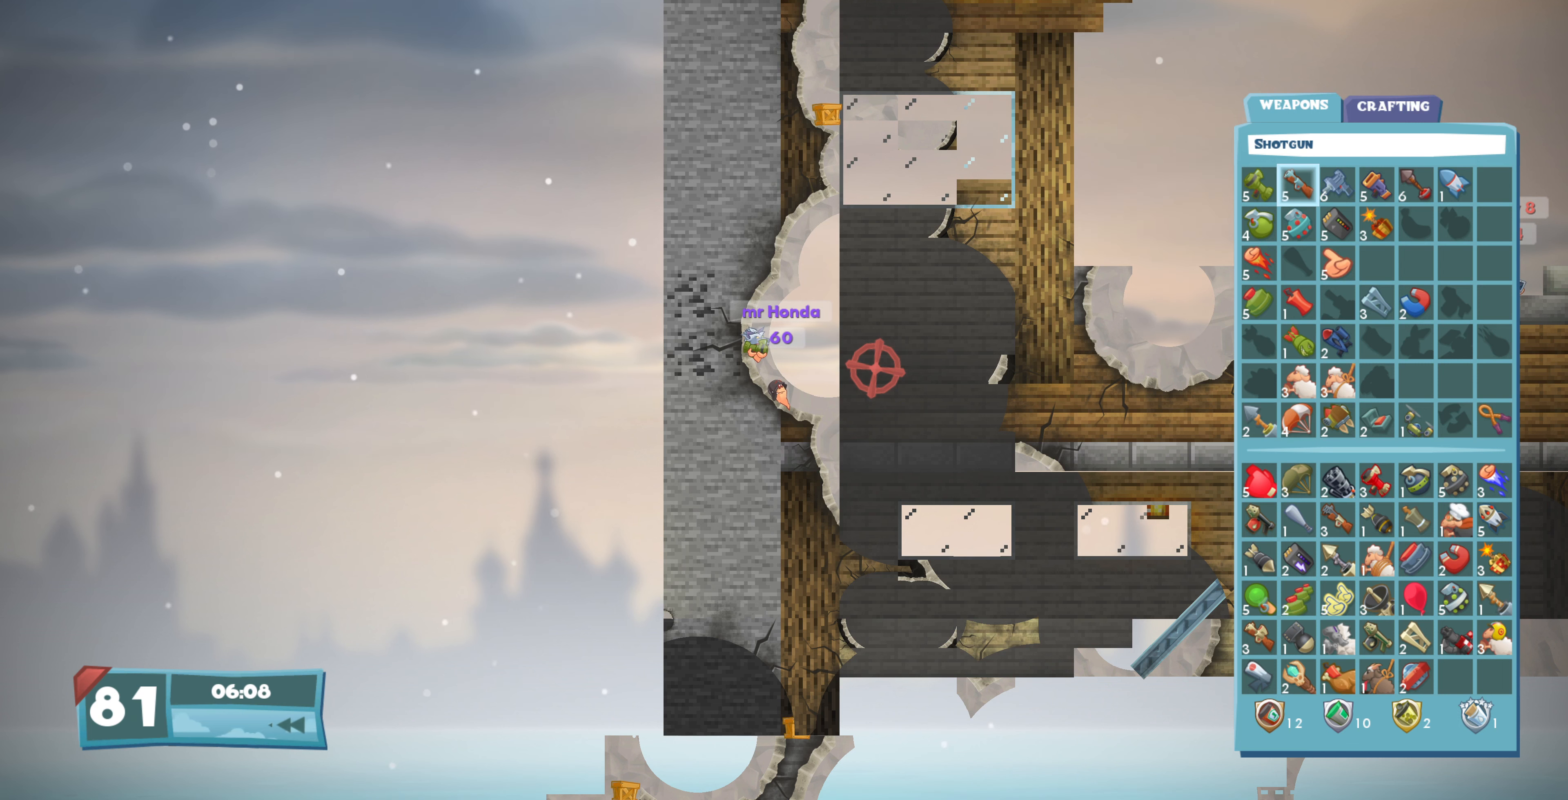
{"buttons": ["DPAD_DOWN"], "left_stick": "center", "right_stick": "center", "events": [[100, "DPAD_UP", "up"], [300, "DPAD_DOWN", "down"], [367, "DPAD_DOWN", "up"], [467, "DPAD_DOWN", "down"]]}
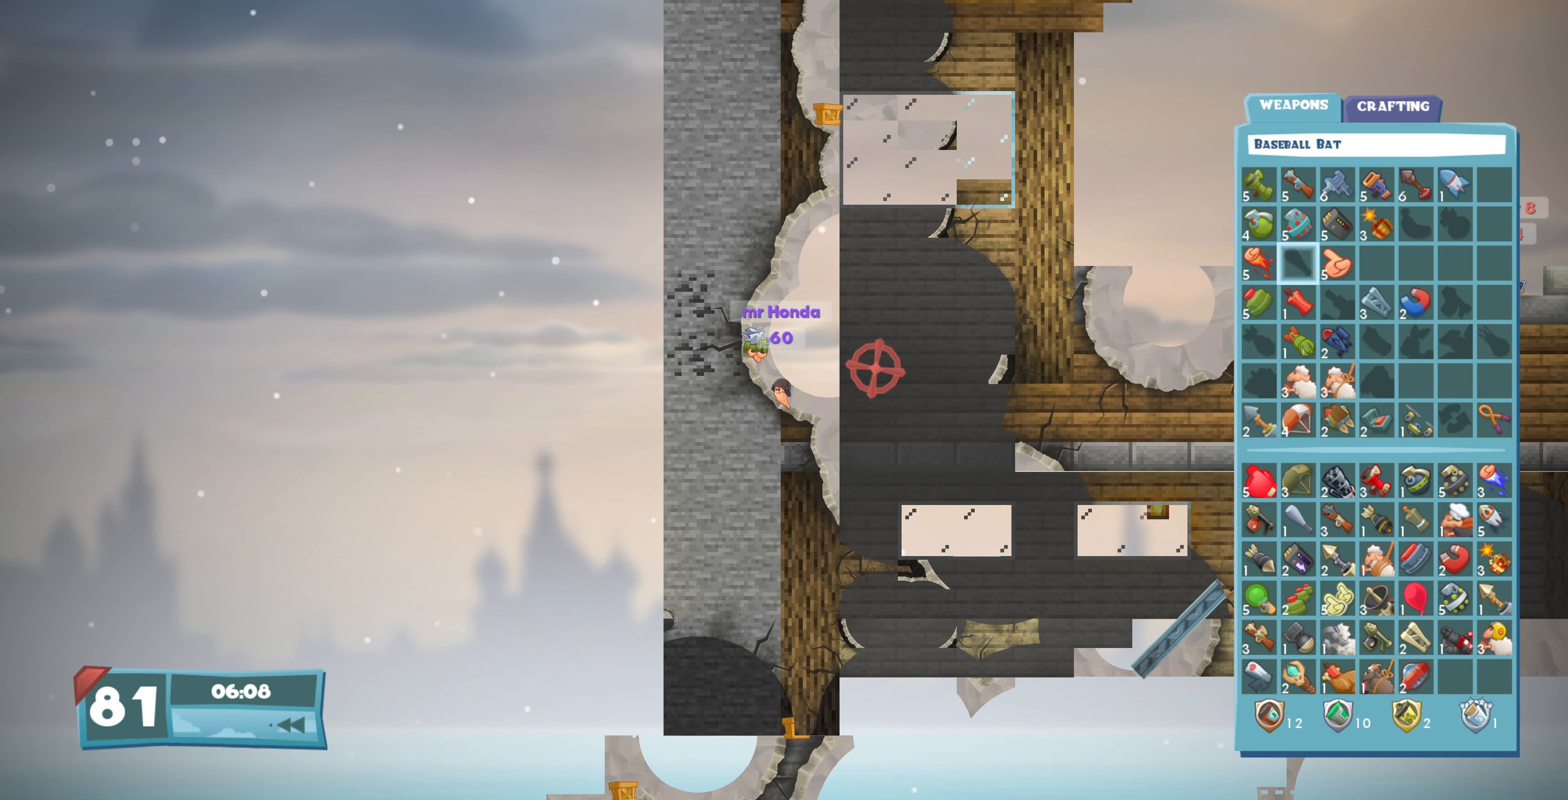
{"buttons": ["DPAD_DOWN"], "left_stick": "center", "right_stick": "center", "events": [[67, "DPAD_DOWN", "up"], [133, "DPAD_DOWN", "down"], [233, "DPAD_DOWN", "up"], [300, "DPAD_DOWN", "down"], [400, "DPAD_DOWN", "up"], [500, "DPAD_DOWN", "down"]]}
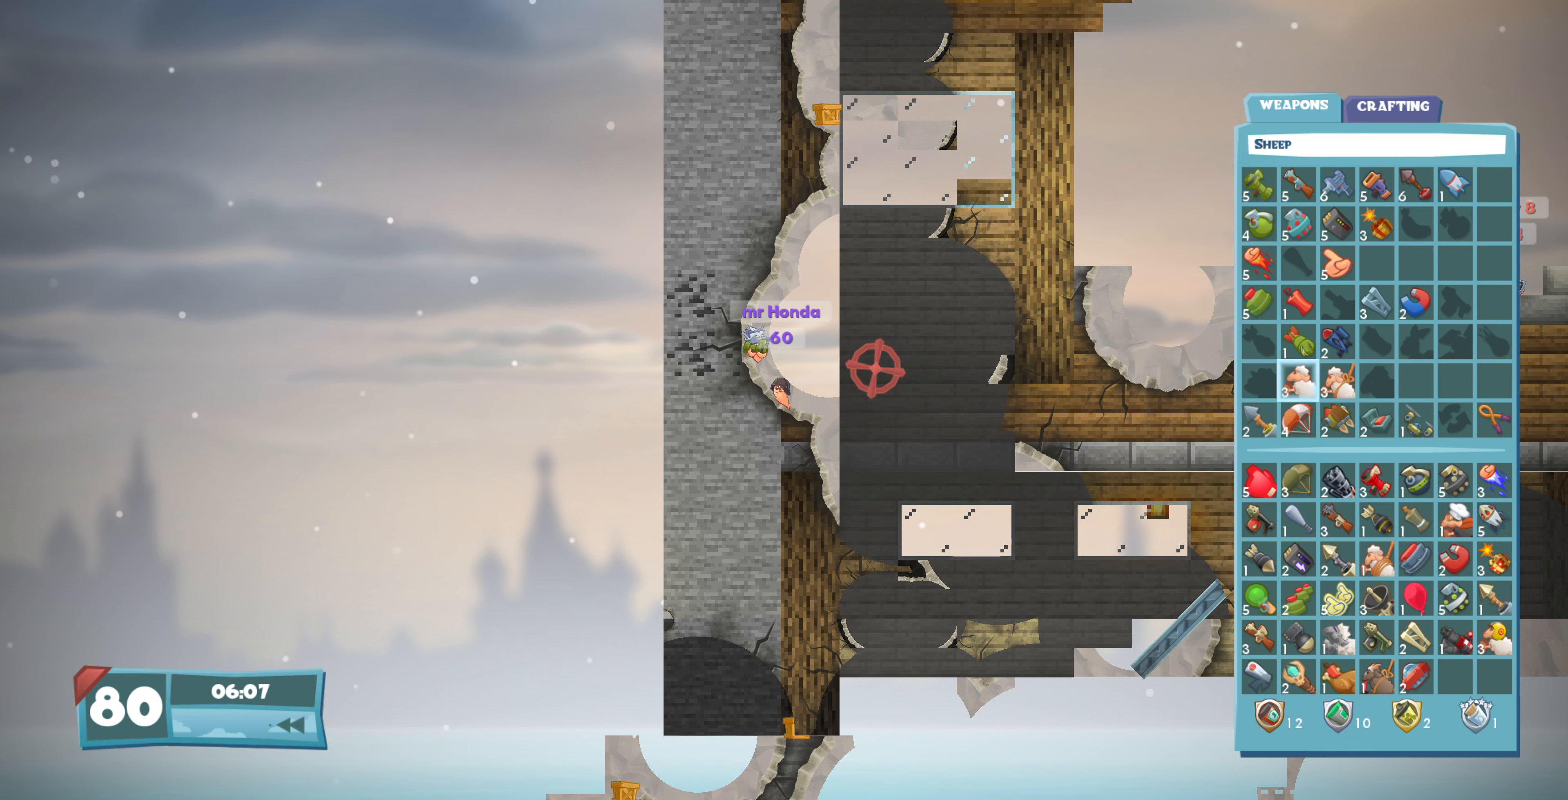
{"buttons": [], "left_stick": "center", "right_stick": "center", "events": [[100, "DPAD_DOWN", "up"], [167, "DPAD_DOWN", "down"], [267, "DPAD_DOWN", "up"], [367, "DPAD_DOWN", "down"], [433, "DPAD_DOWN", "up"]]}
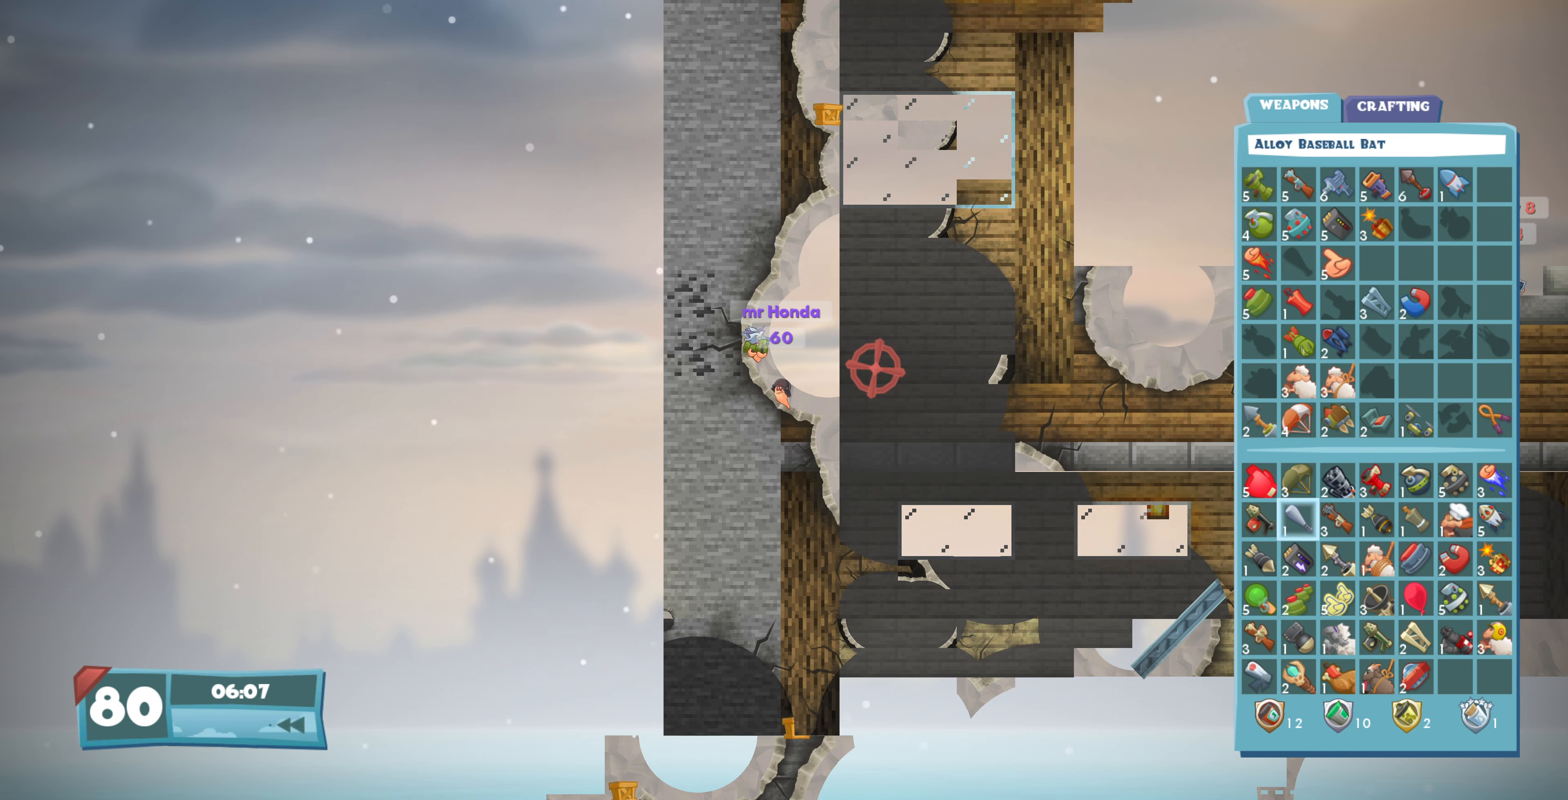
{"buttons": [], "left_stick": "center", "right_stick": "center", "events": [[33, "DPAD_DOWN", "down"], [133, "DPAD_DOWN", "up"], [400, "DPAD_RIGHT", "down"], [500, "DPAD_RIGHT", "up"]]}
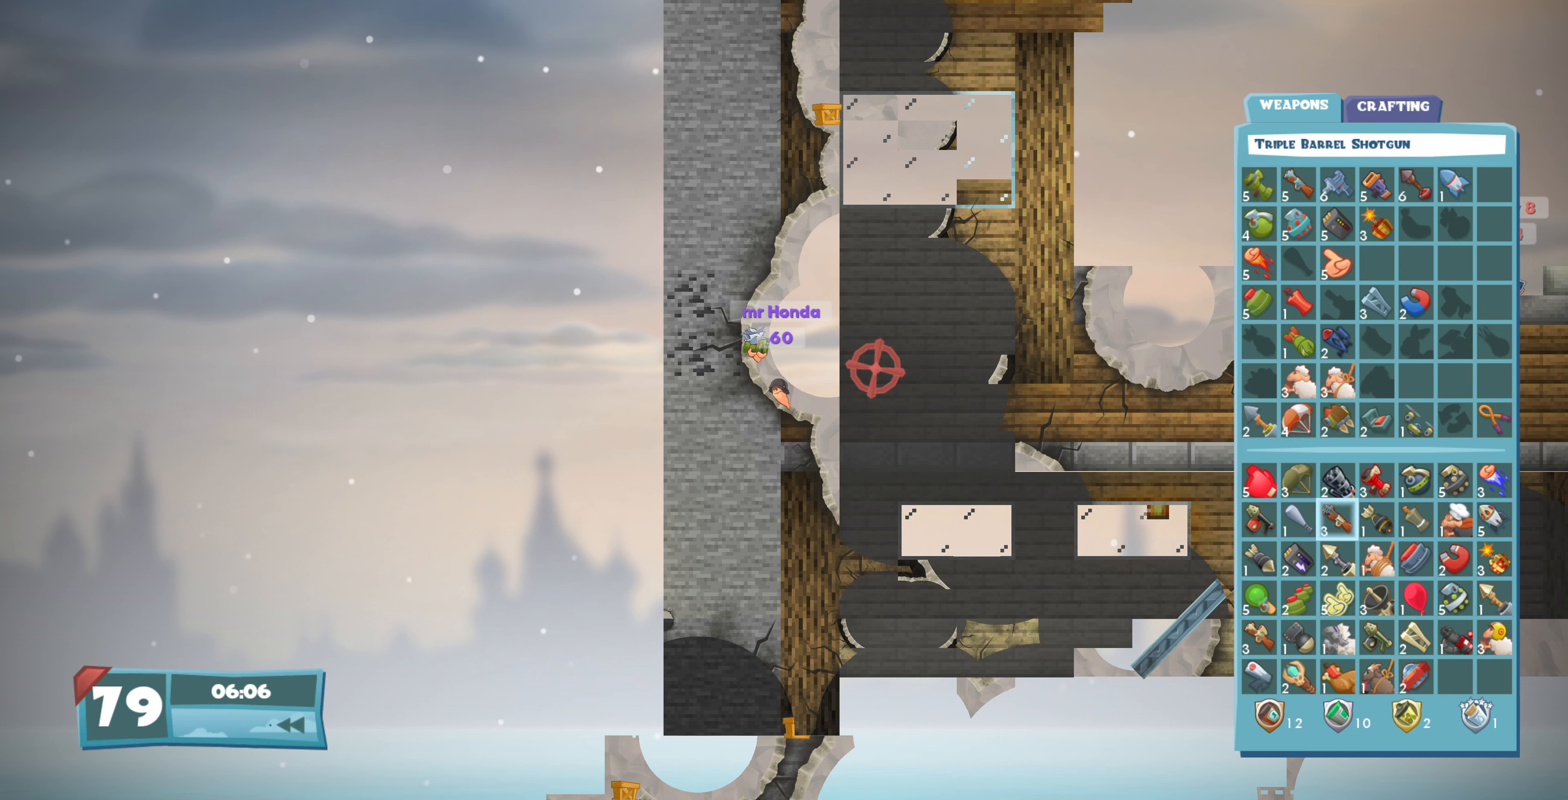
{"buttons": [], "left_stick": "center", "right_stick": "center", "events": [[233, "CROSS", "down"], [333, "CROSS", "up"]]}
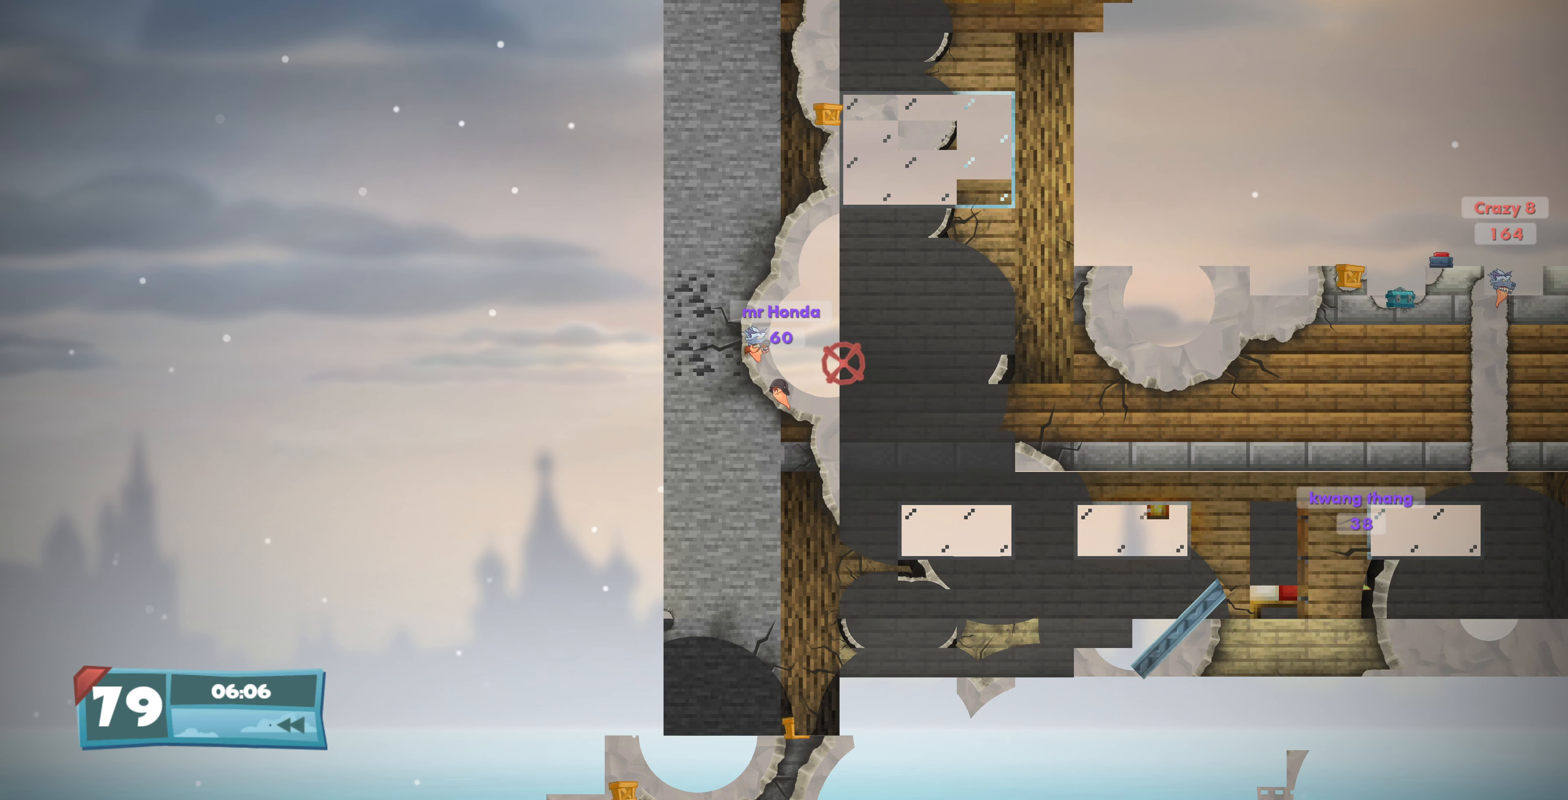
{"buttons": ["DPAD_DOWN"], "left_stick": "center", "right_stick": "center", "events": [[67, "DPAD_DOWN", "down"]]}
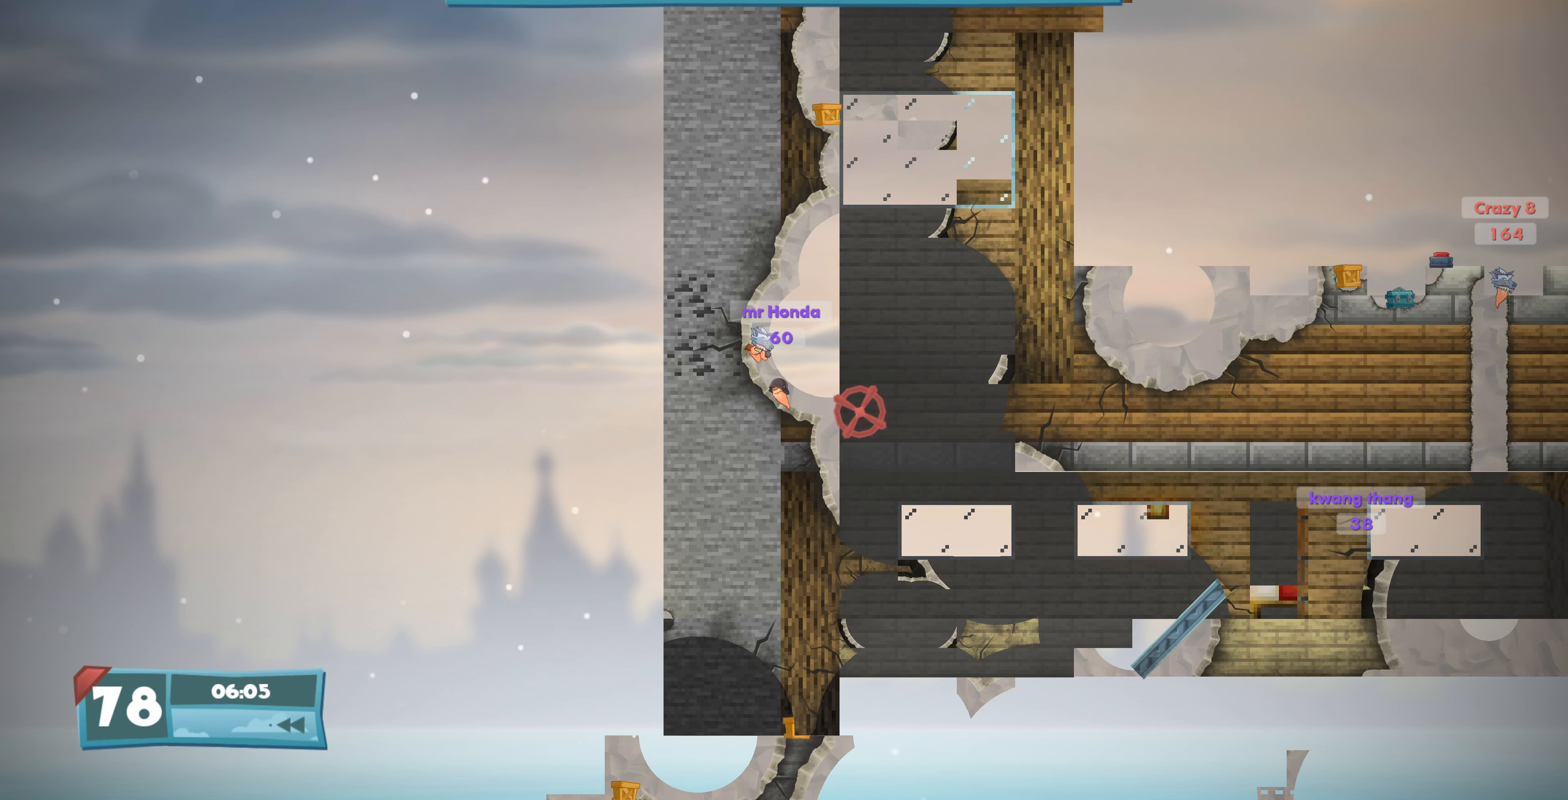
{"buttons": ["R2"], "left_stick": "center", "right_stick": "center", "events": [[400, "DPAD_DOWN", "up"], [500, "R2", "down"]]}
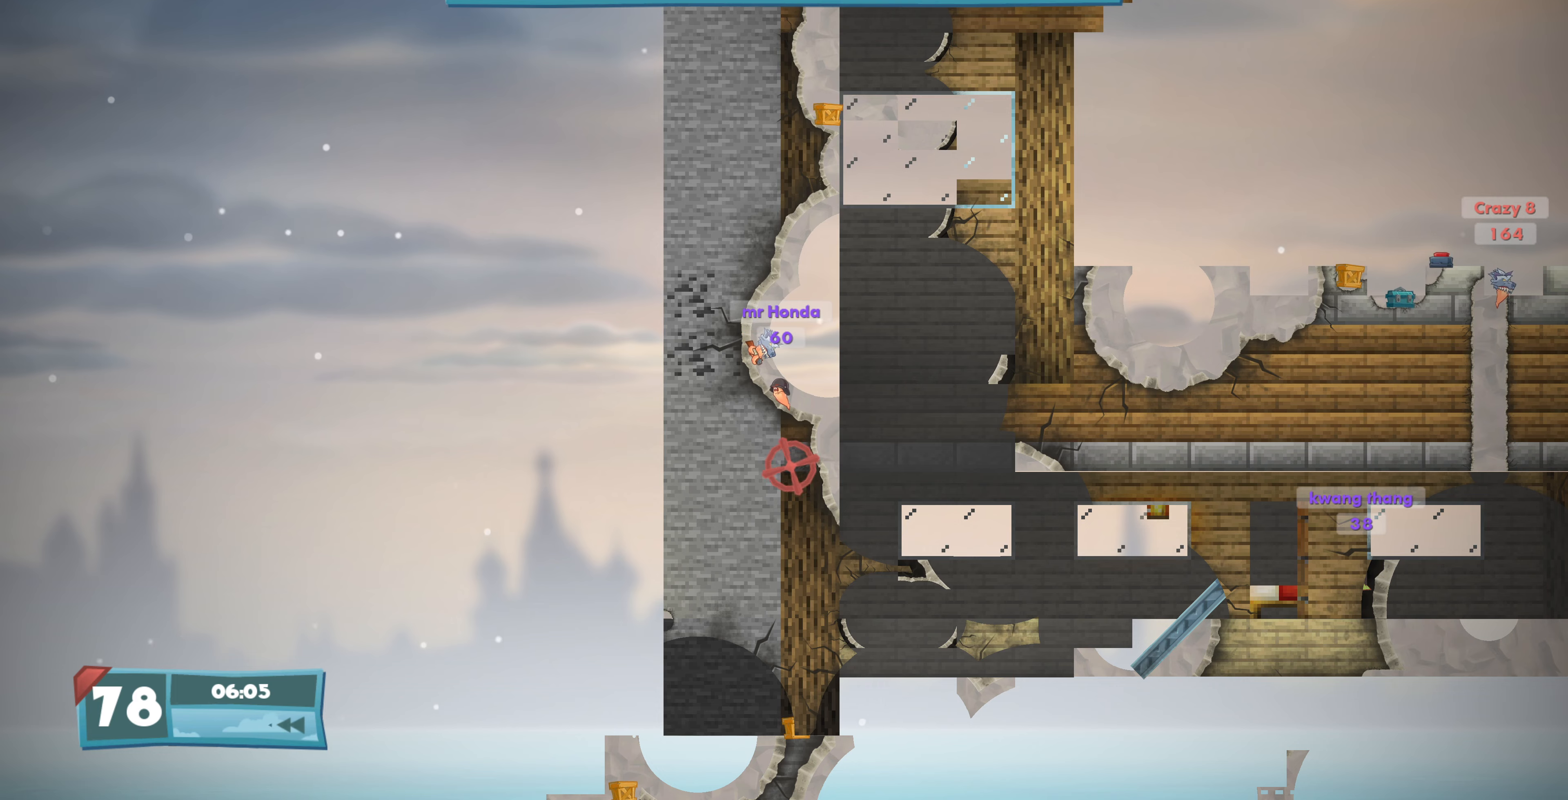
{"buttons": [], "left_stick": "center", "right_stick": "center", "events": [[433, "R2", "up"]]}
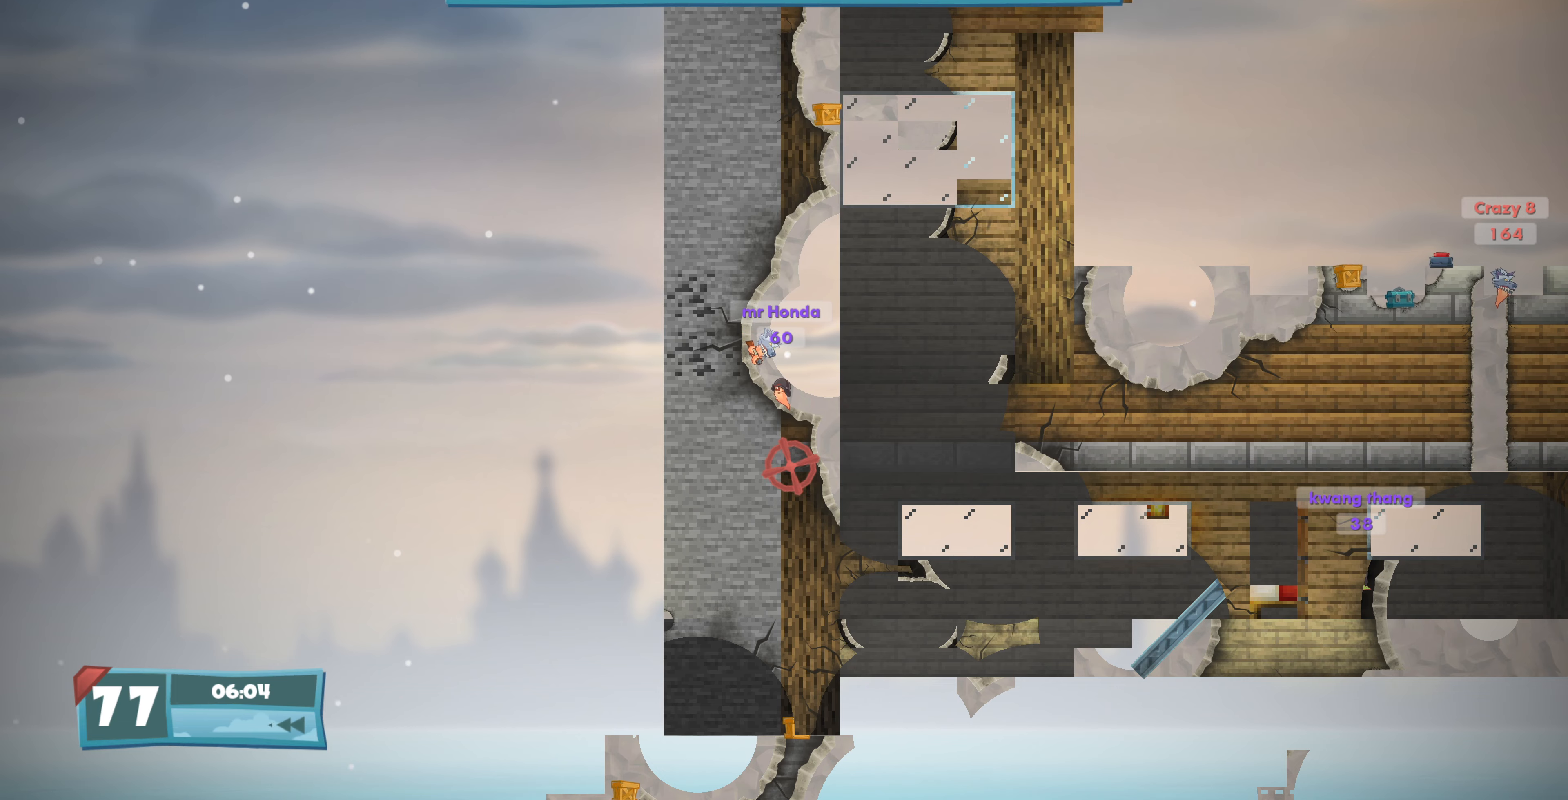
{"buttons": [], "left_stick": "center", "right_stick": "center", "events": [[133, "DPAD_UP", "down"], [266, "DPAD_UP", "up"]]}
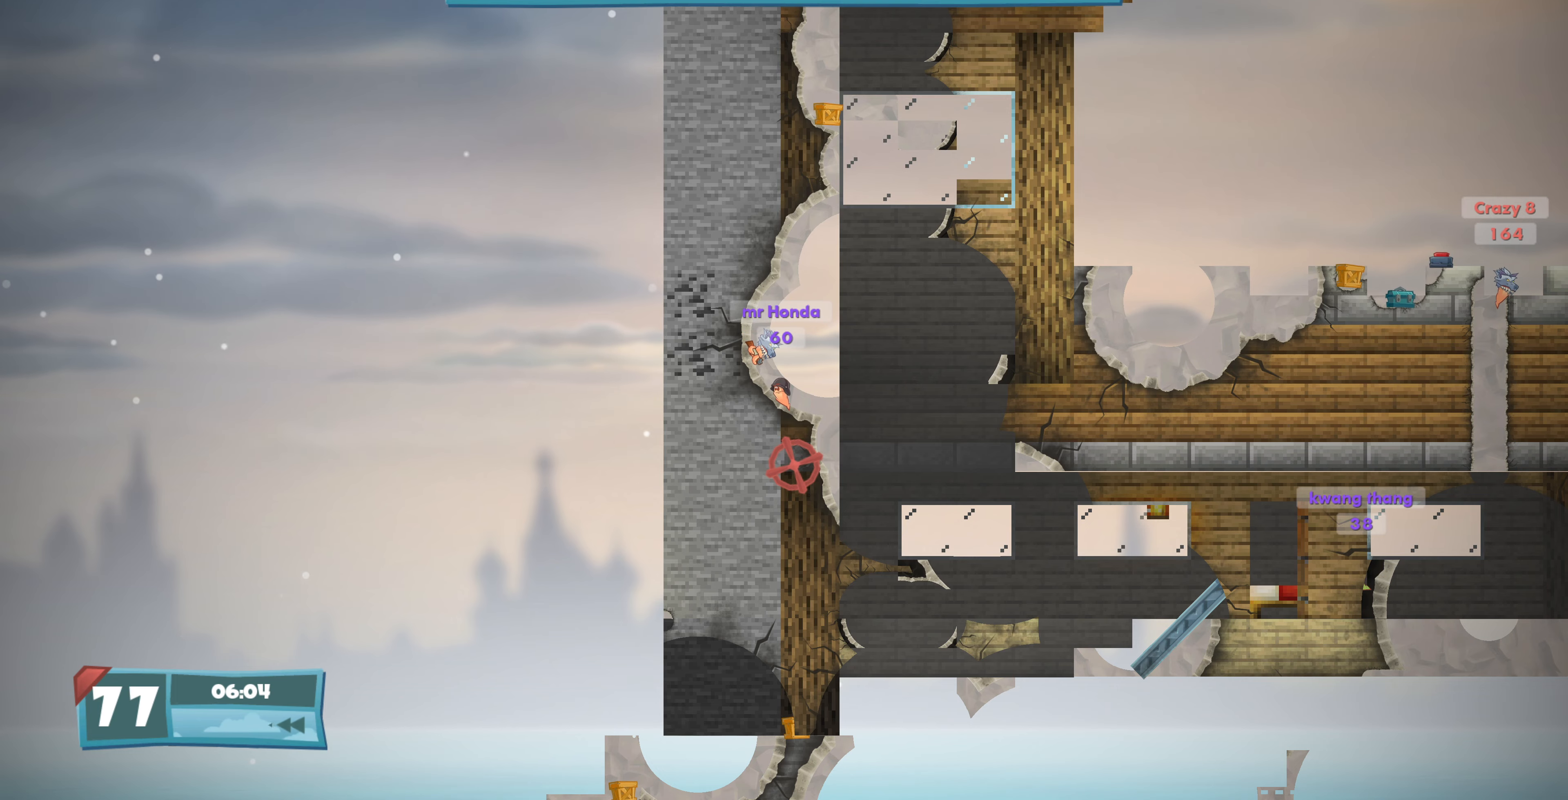
{"buttons": [], "left_stick": "center", "right_stick": "center", "events": [[166, "DPAD_UP", "down"], [266, "DPAD_UP", "up"], [400, "CROSS", "down"], [500, "CROSS", "up"]]}
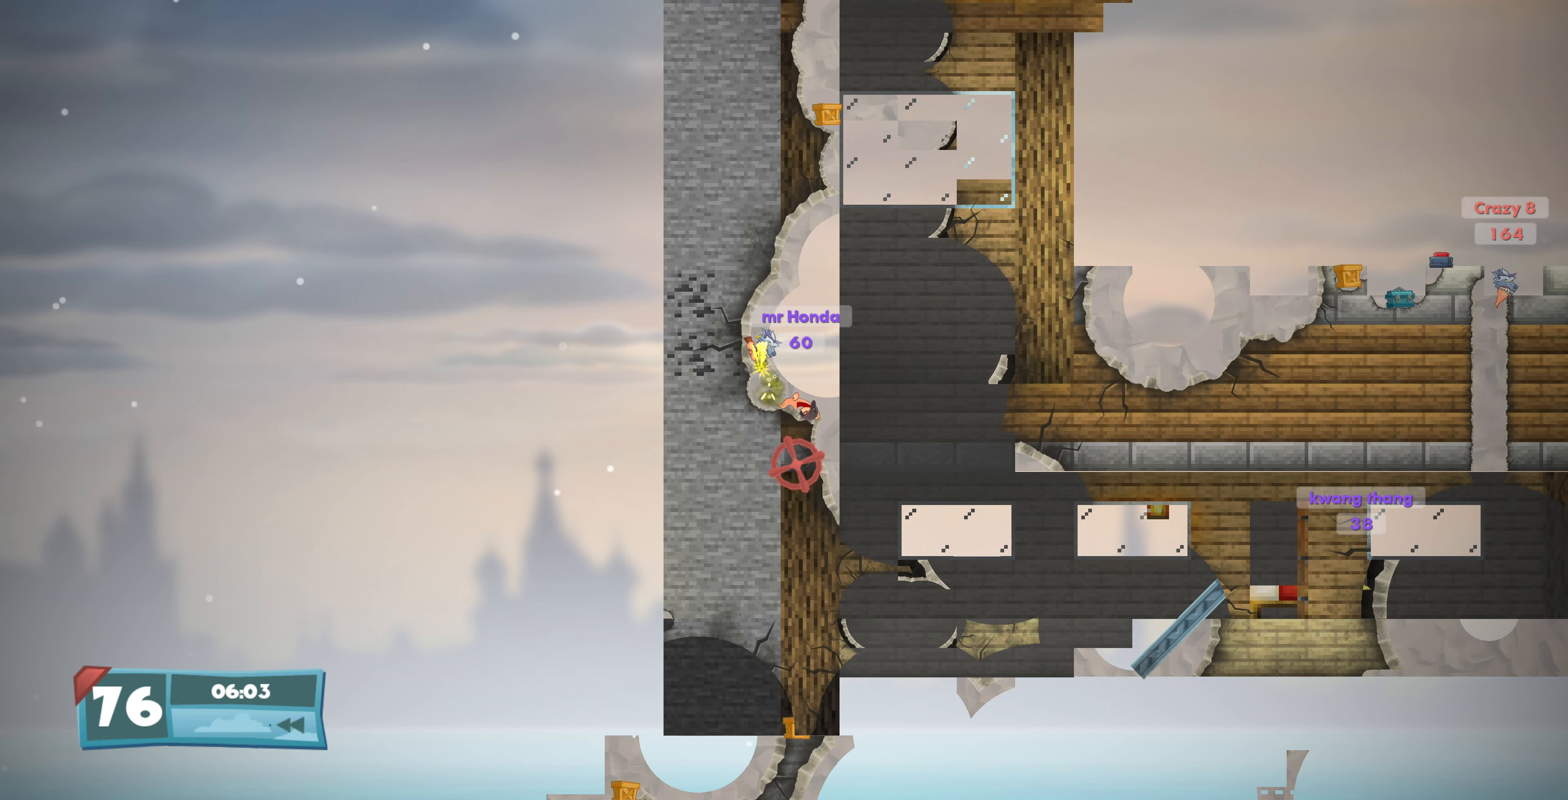
{"buttons": [], "left_stick": "center", "right_stick": "center", "events": []}
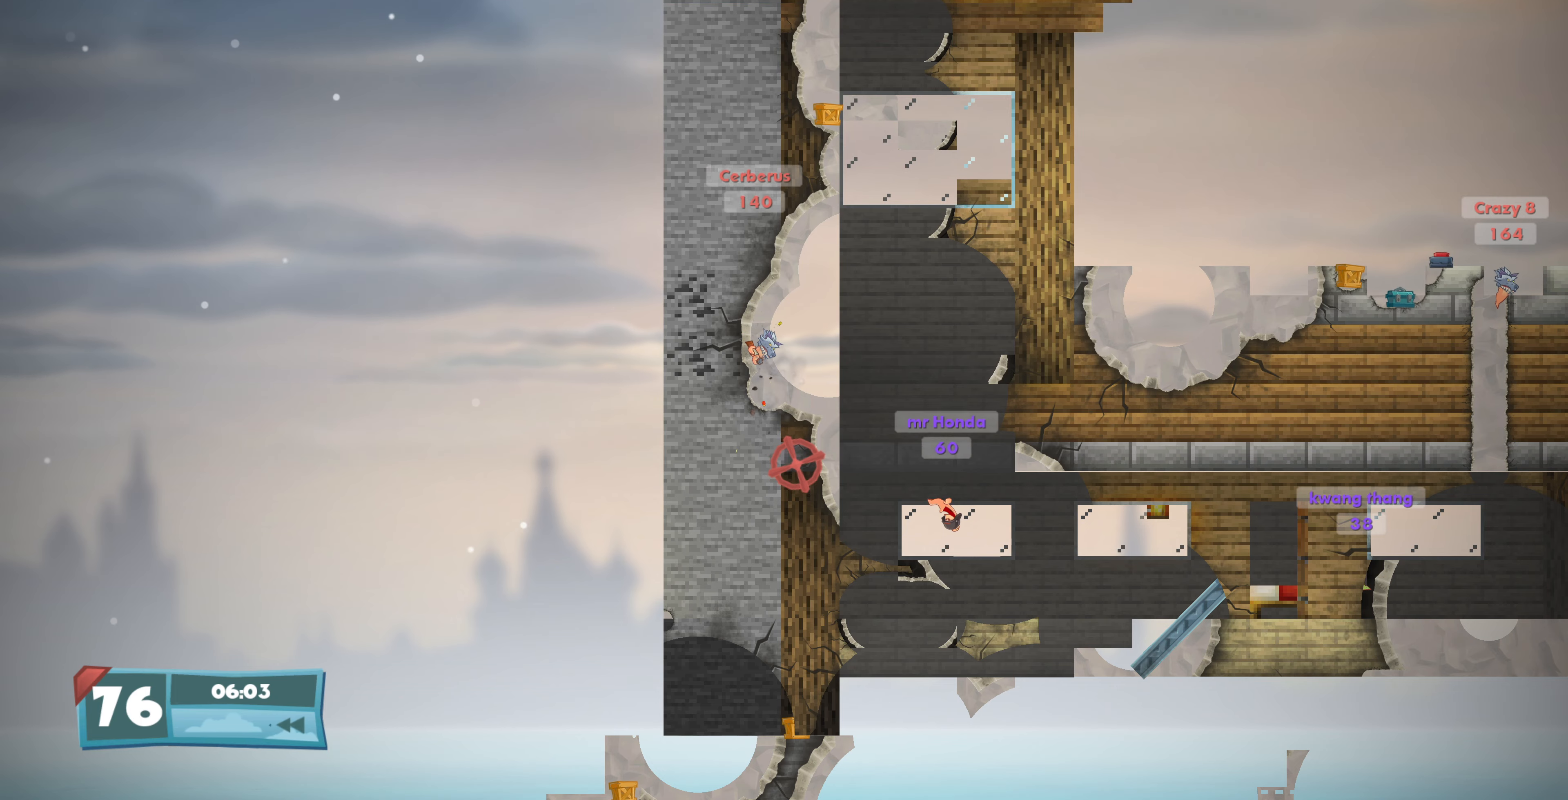
{"buttons": [], "left_stick": "center", "right_stick": "center", "events": []}
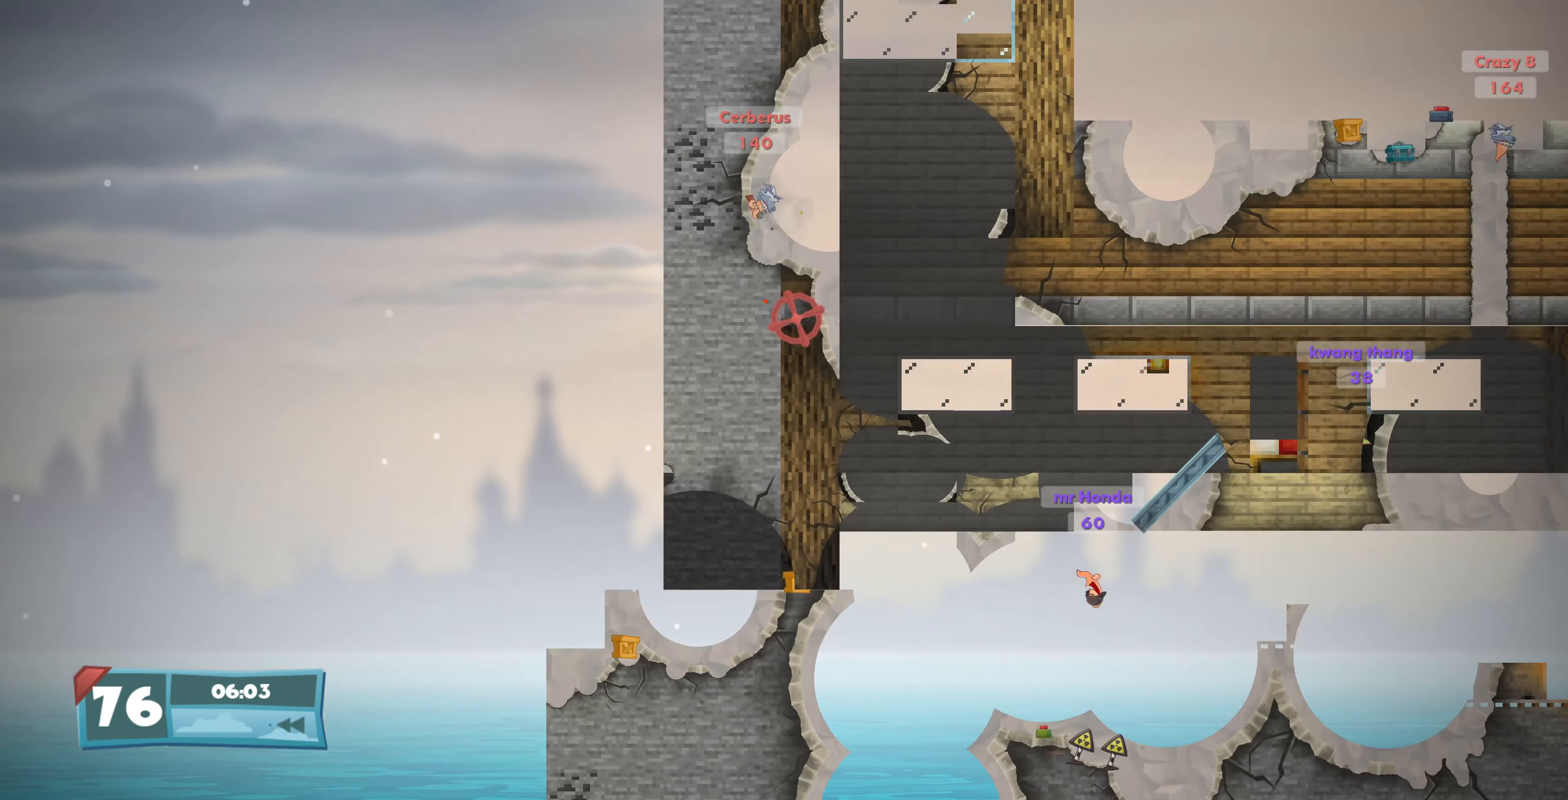
{"buttons": [], "left_stick": "center", "right_stick": "center", "events": []}
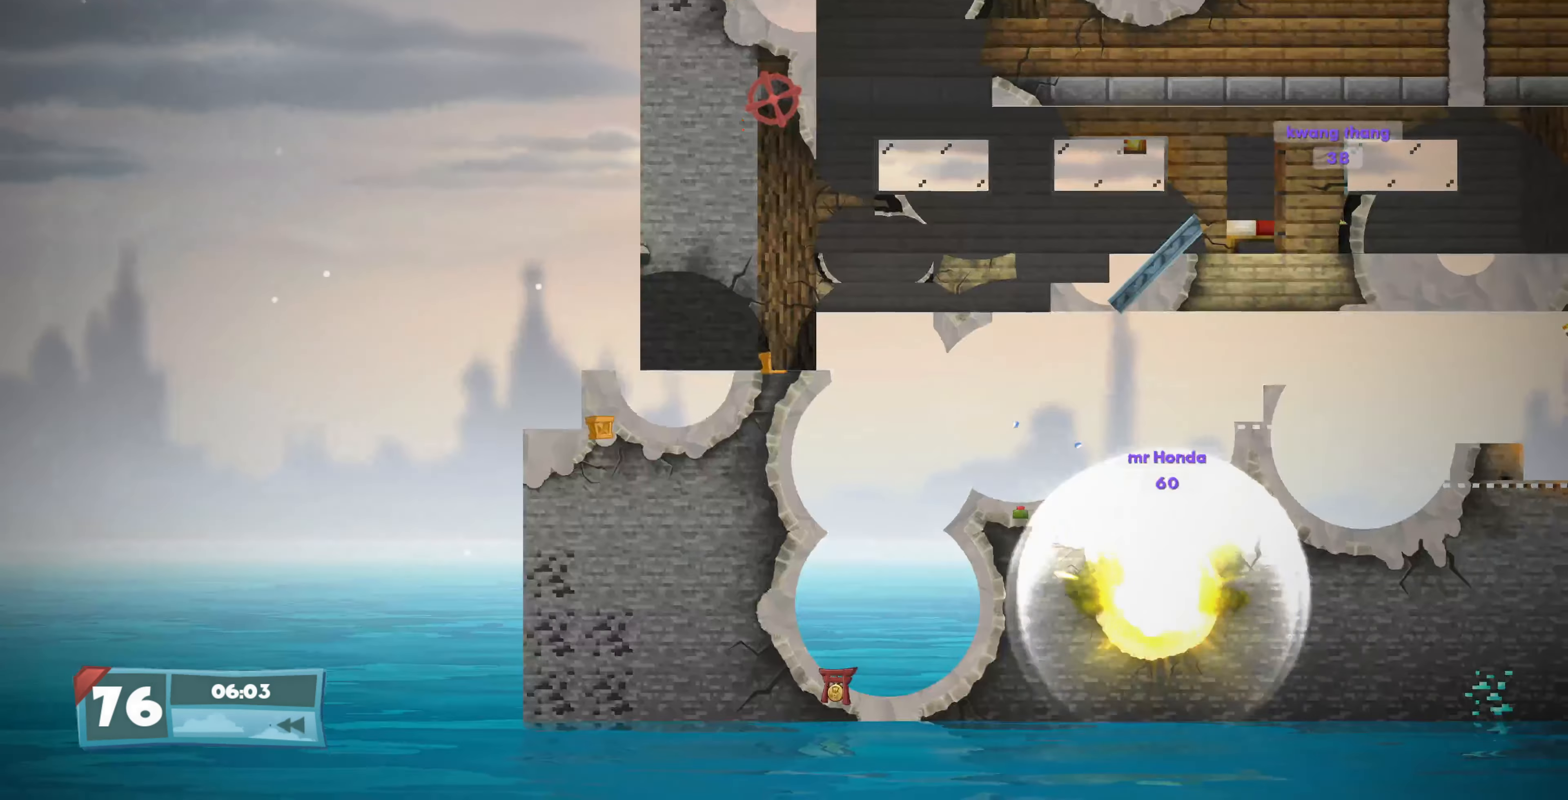
{"buttons": [], "left_stick": "center", "right_stick": "center", "events": []}
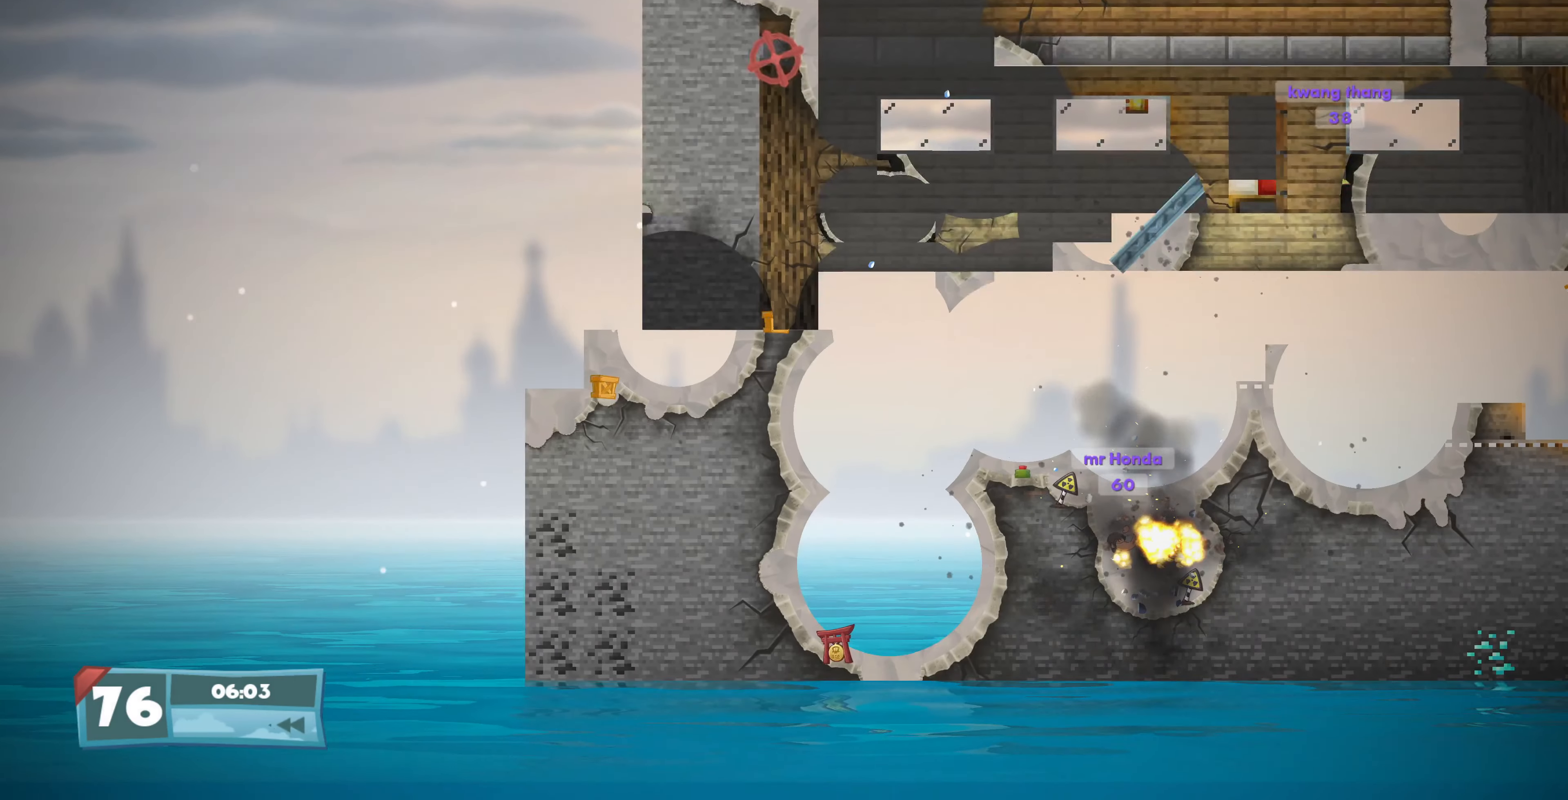
{"buttons": [], "left_stick": "center", "right_stick": "center", "events": []}
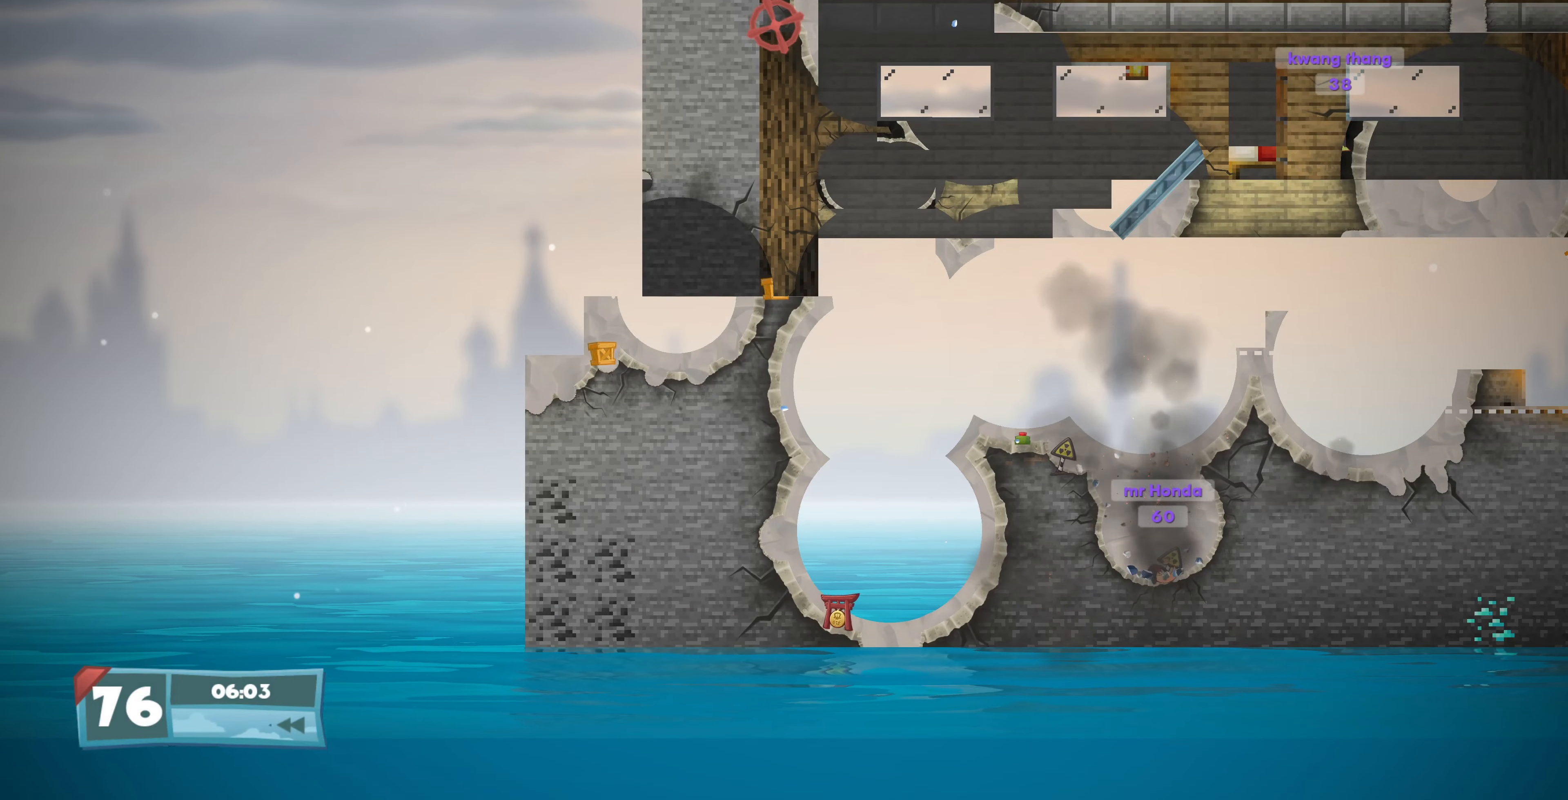
{"buttons": [], "left_stick": "center", "right_stick": "up-right", "events": [[433, "right_stick", "up-right"]]}
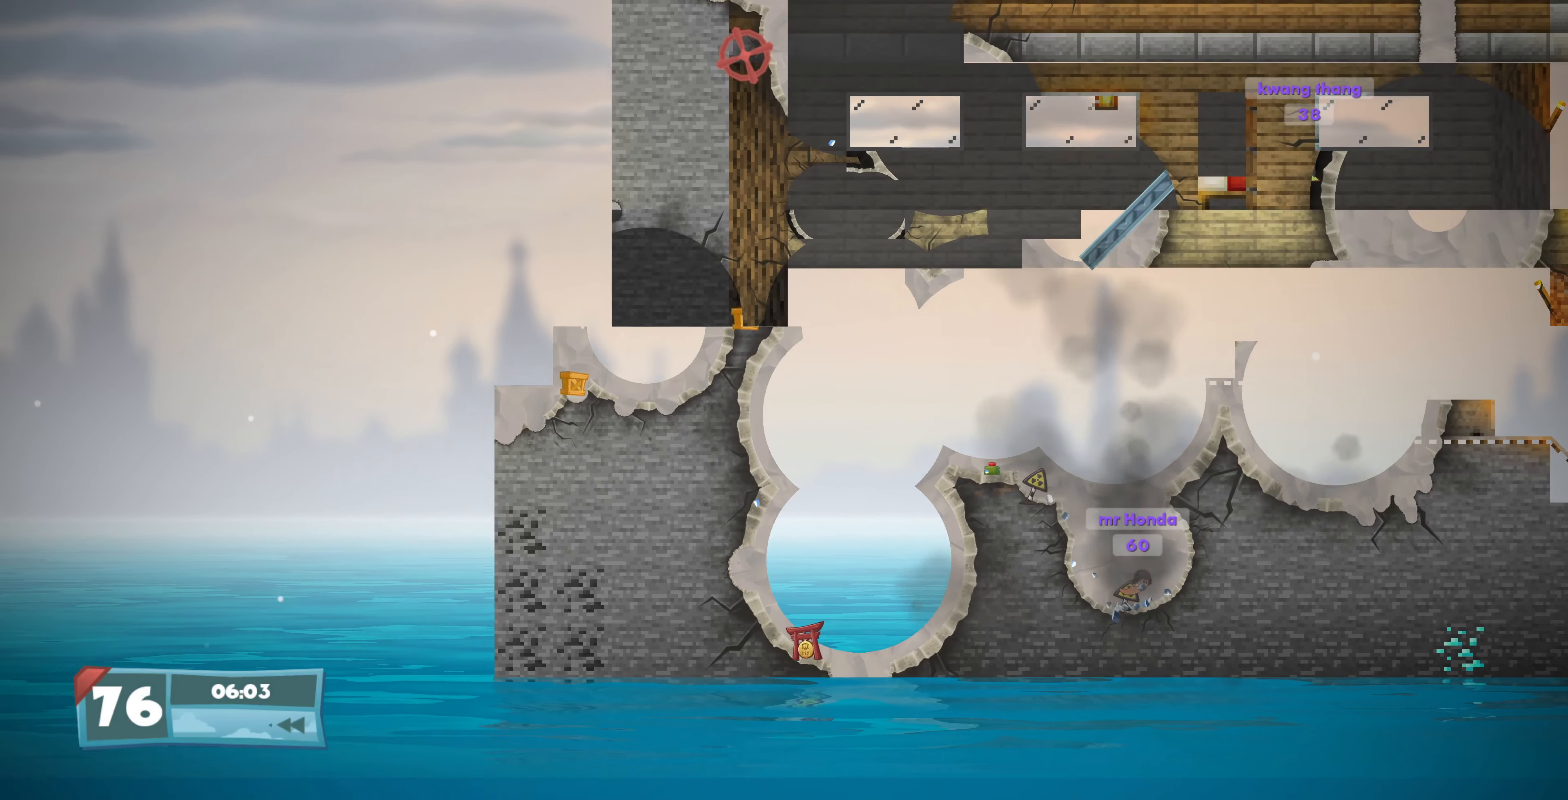
{"buttons": [], "left_stick": "center", "right_stick": "center", "events": [[66, "right_stick", "center"]]}
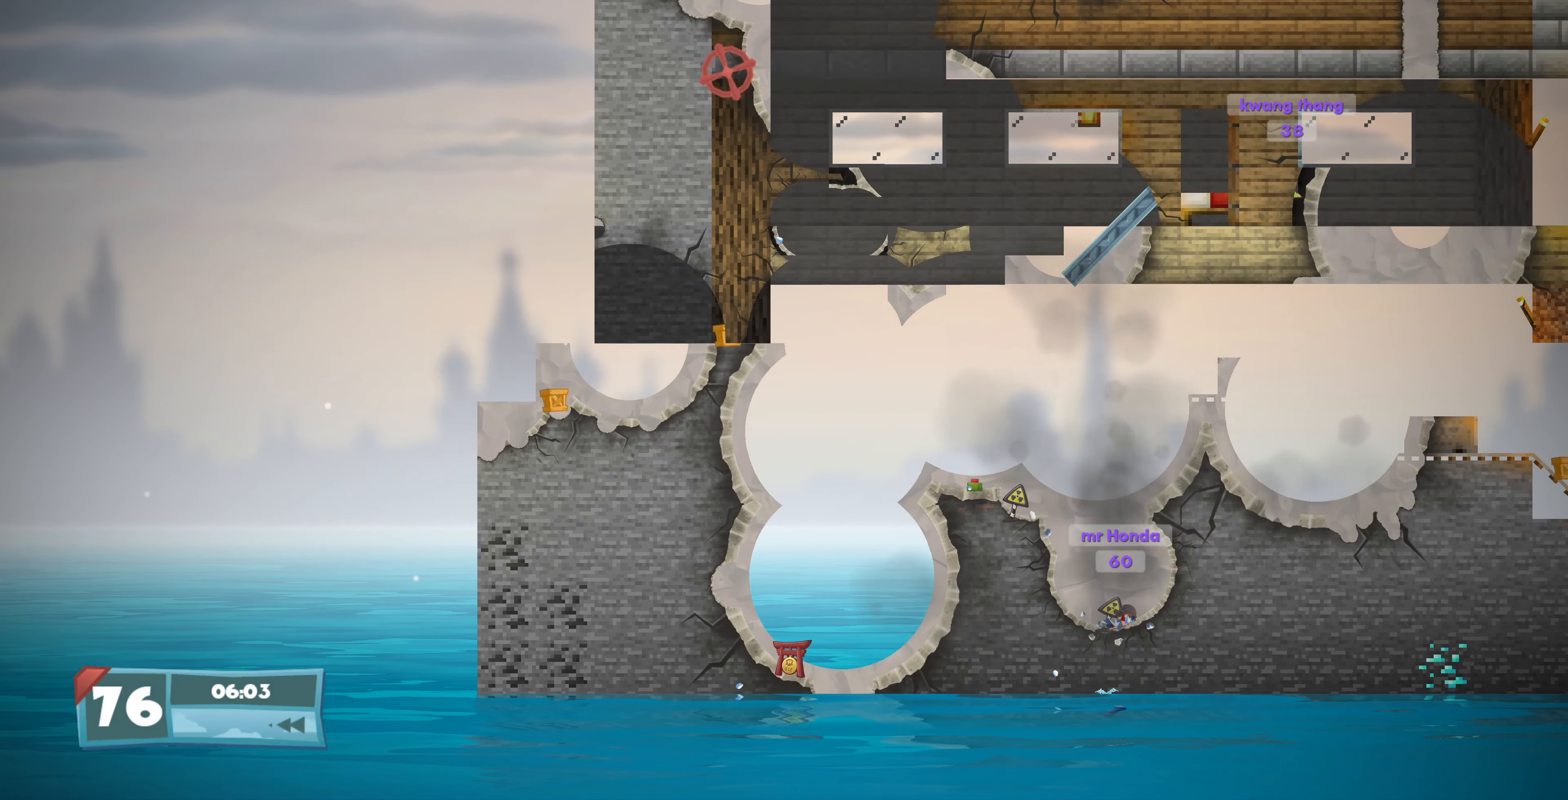
{"buttons": [], "left_stick": "center", "right_stick": "center", "events": []}
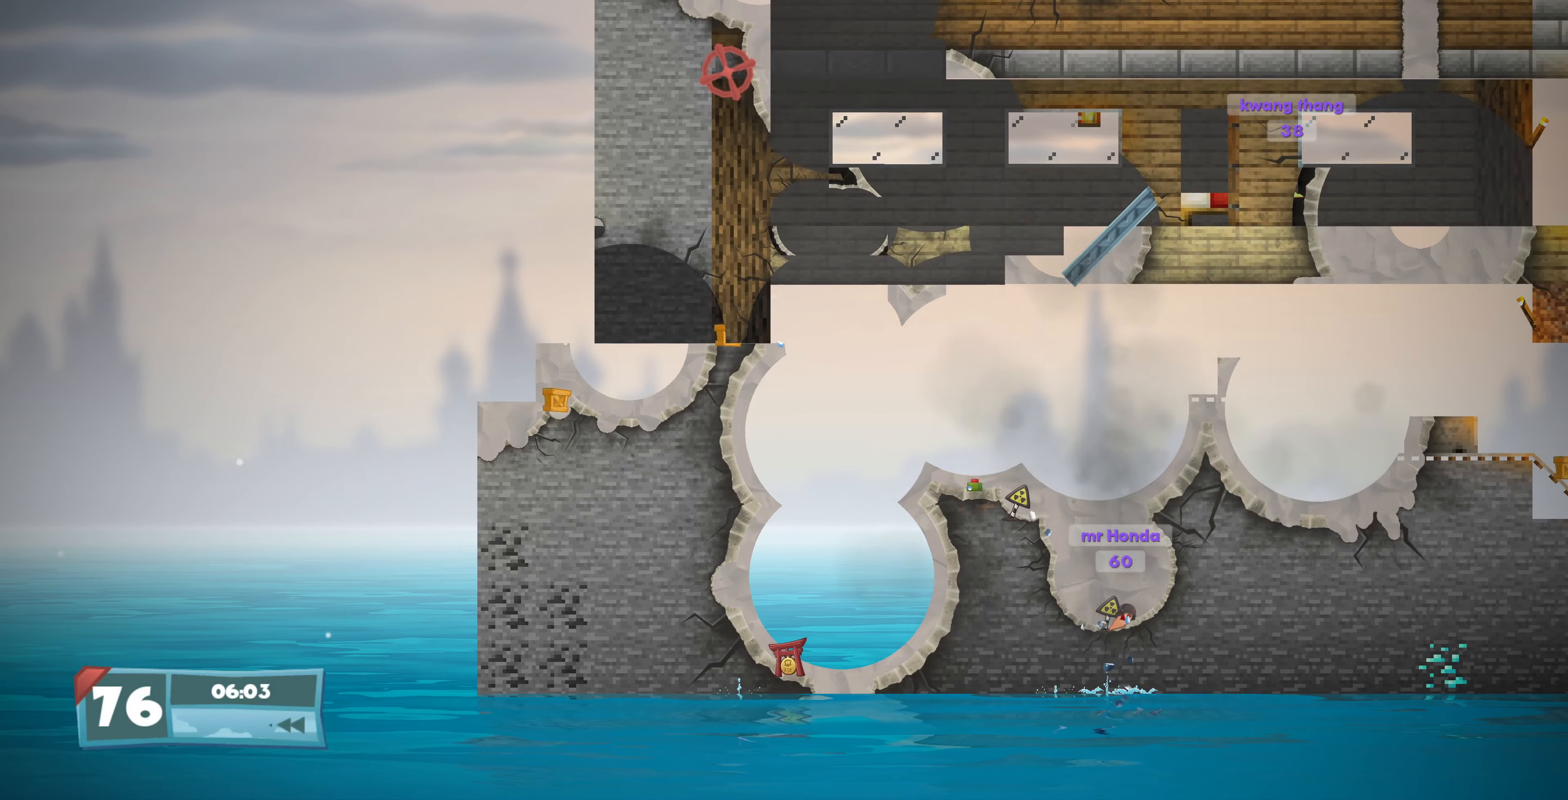
{"buttons": [], "left_stick": "center", "right_stick": "center", "events": []}
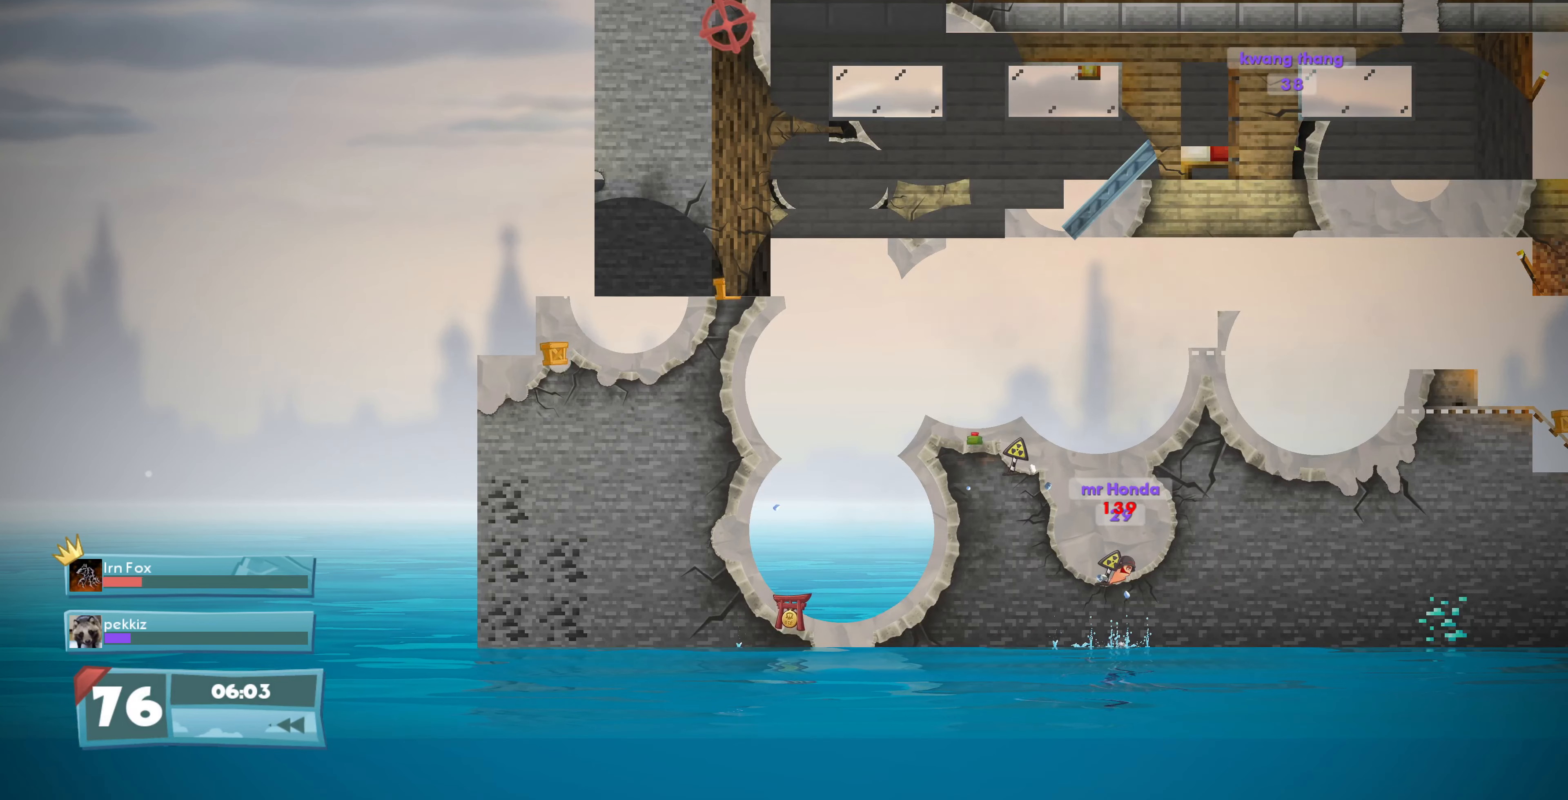
{"buttons": ["L2"], "left_stick": "center", "right_stick": "center", "events": [[334, "L2", "down"]]}
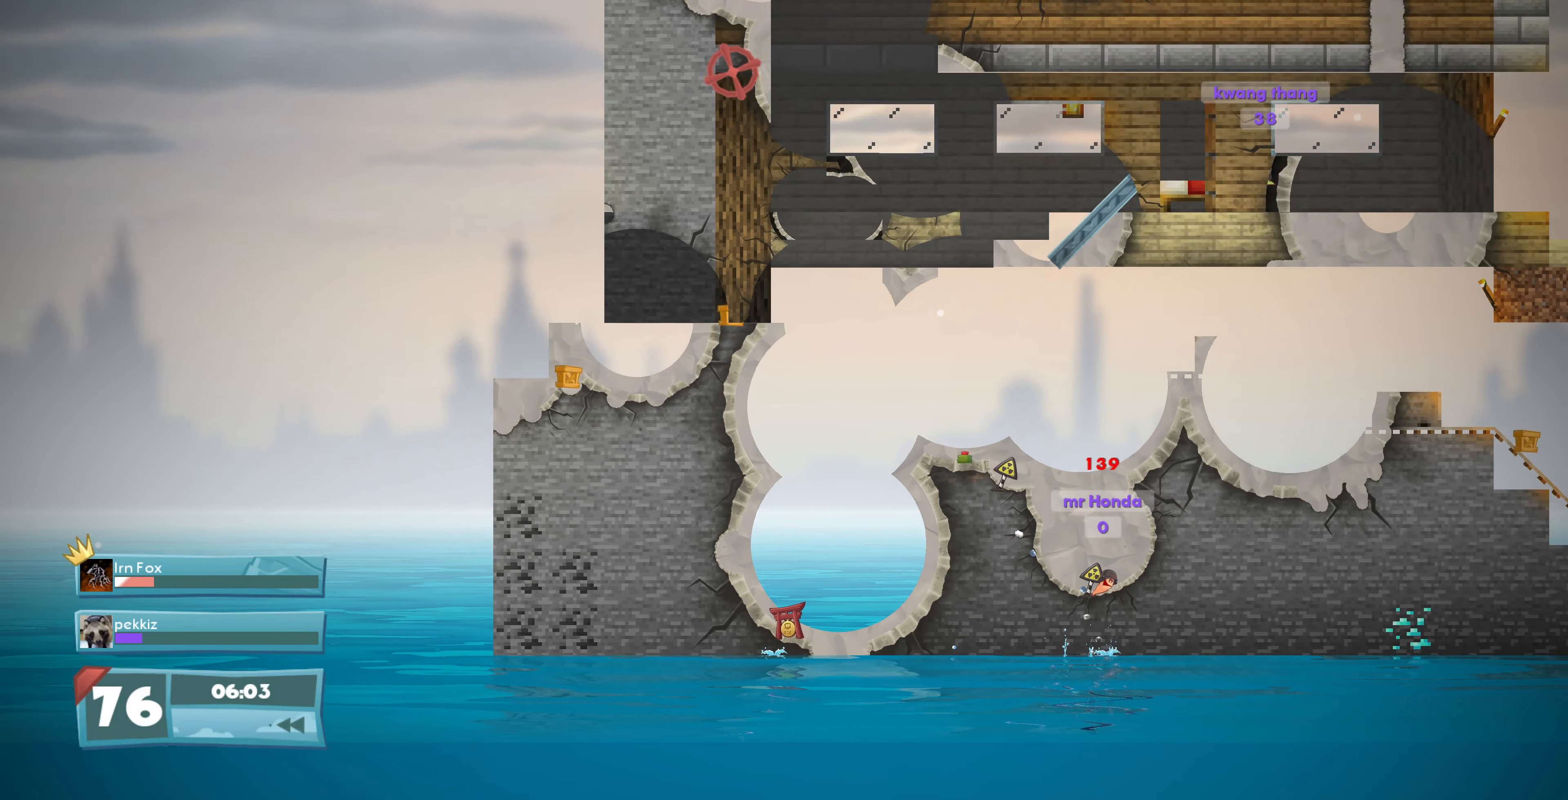
{"buttons": [], "left_stick": "center", "right_stick": "center", "events": [[34, "L2", "up"]]}